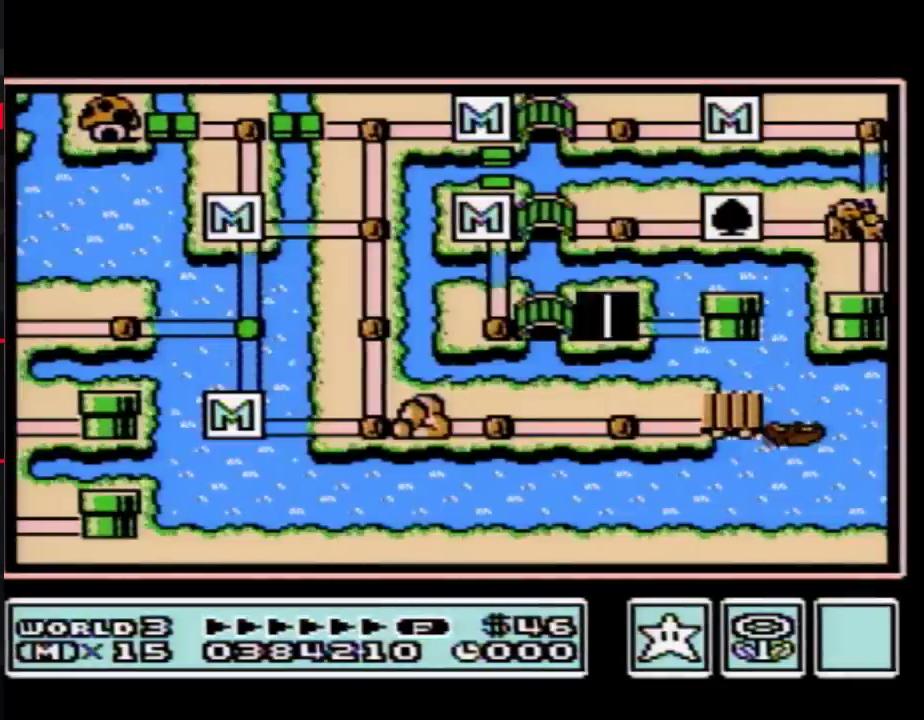
Gameplay with a controller (Nintendo layout); each line is a JSON object with the inputs held at the frame after it. "events" lists button and stick changes between this image and that frame as [ms after this image, input, new state], when the widget could be followed in between. Not read: L3 R3.
{"buttons": ["DPAD_RIGHT"], "events": [[33, "DPAD_RIGHT", "down"]]}
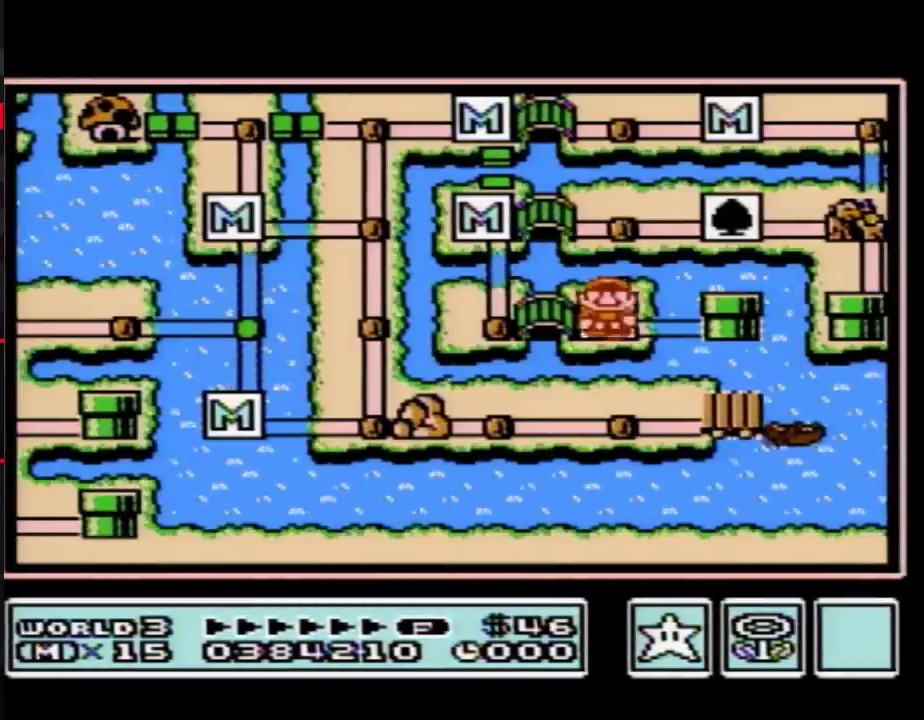
{"buttons": ["DPAD_RIGHT"], "events": []}
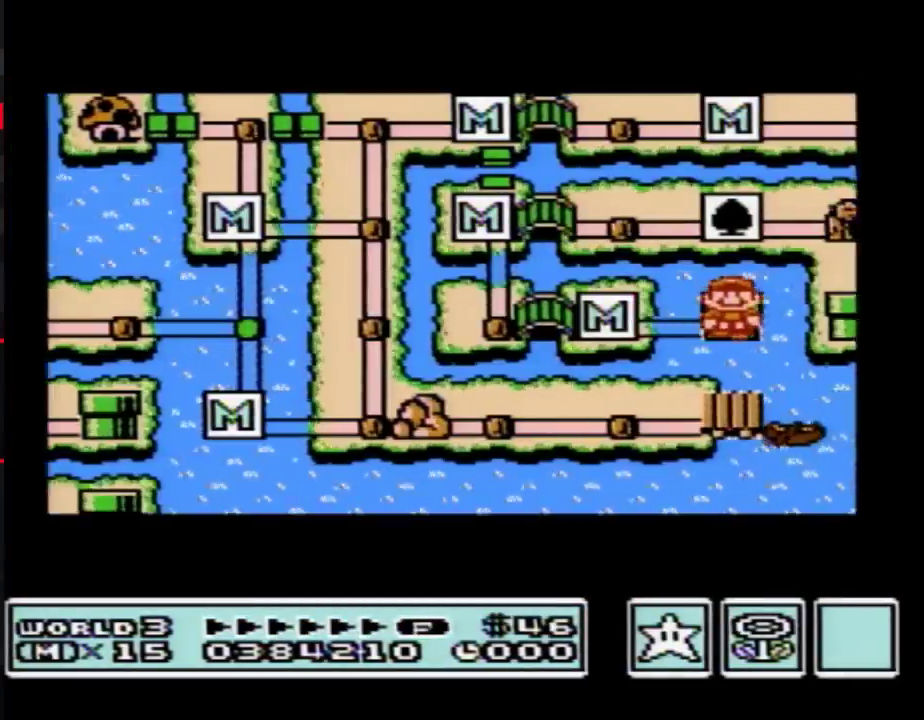
{"buttons": ["DPAD_RIGHT"], "events": []}
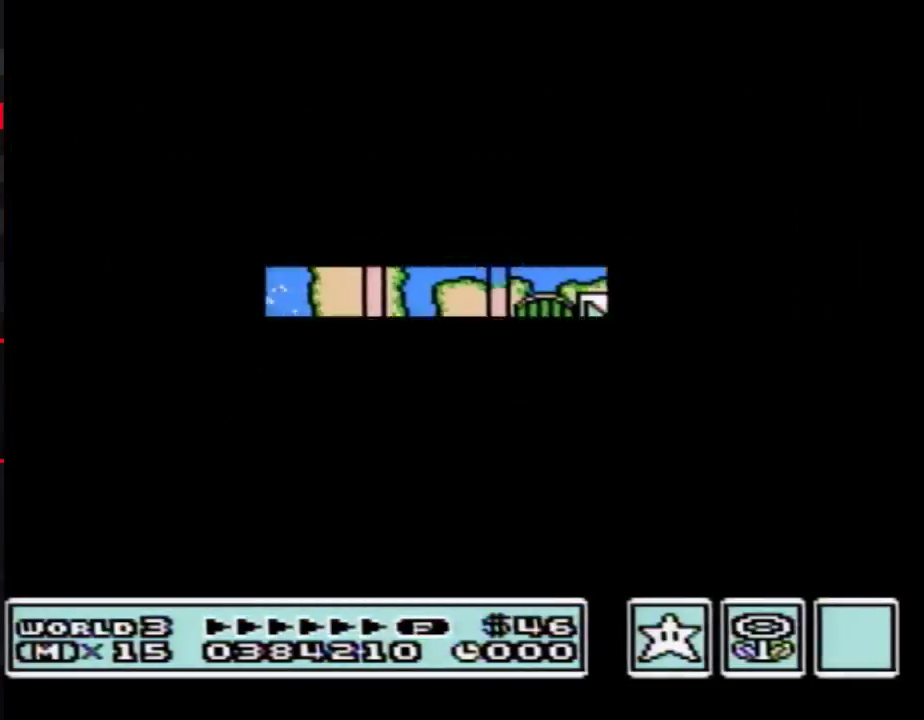
{"buttons": ["B", "DPAD_RIGHT"], "events": [[383, "B", "down"]]}
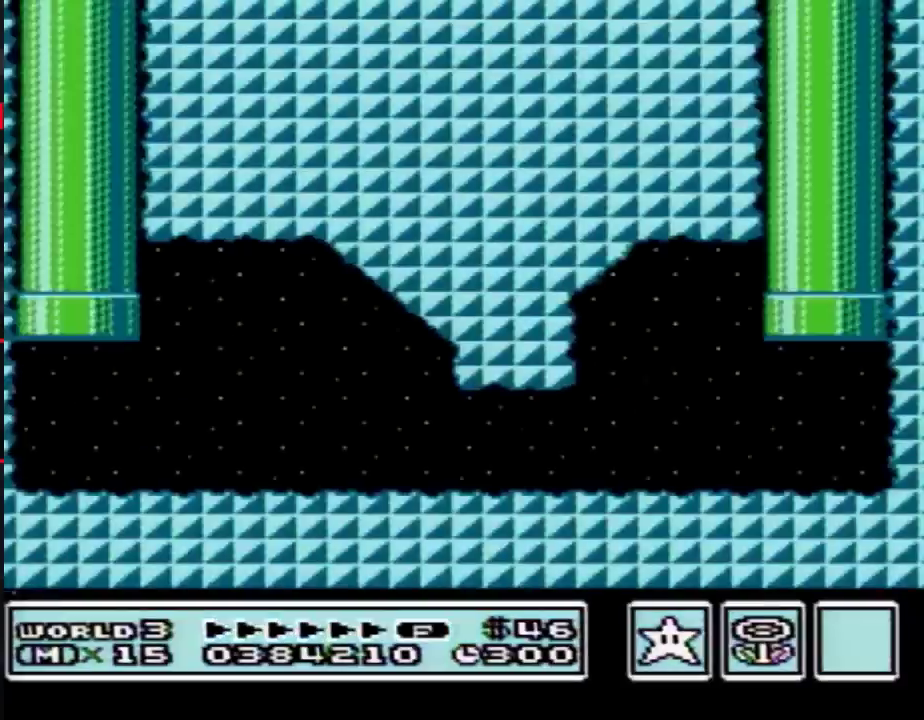
{"buttons": ["B", "DPAD_RIGHT"], "events": []}
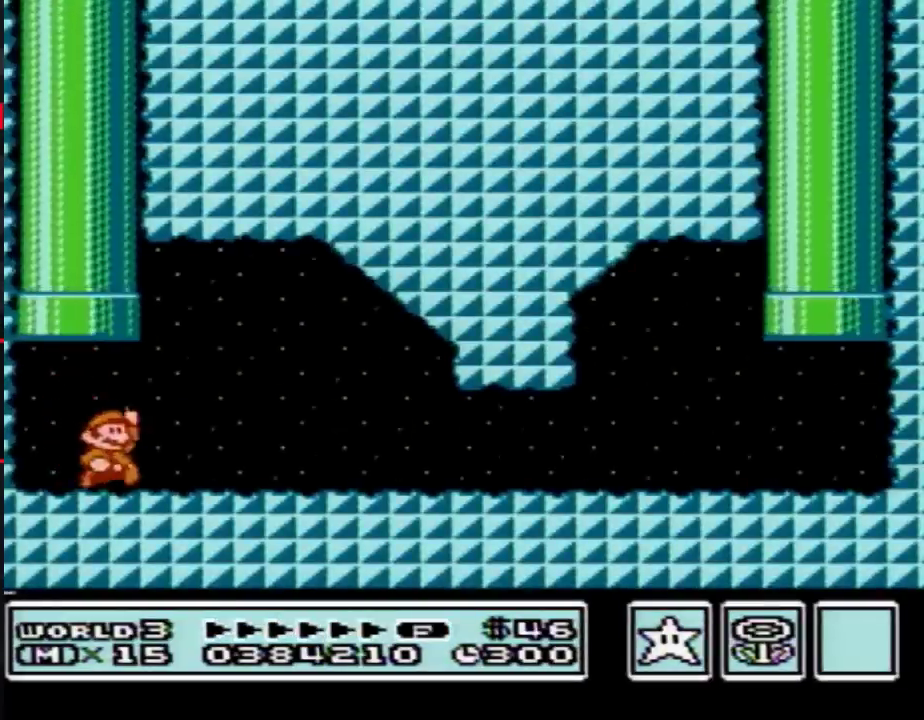
{"buttons": ["B", "DPAD_RIGHT"], "events": [[67, "A", "down"], [250, "A", "up"]]}
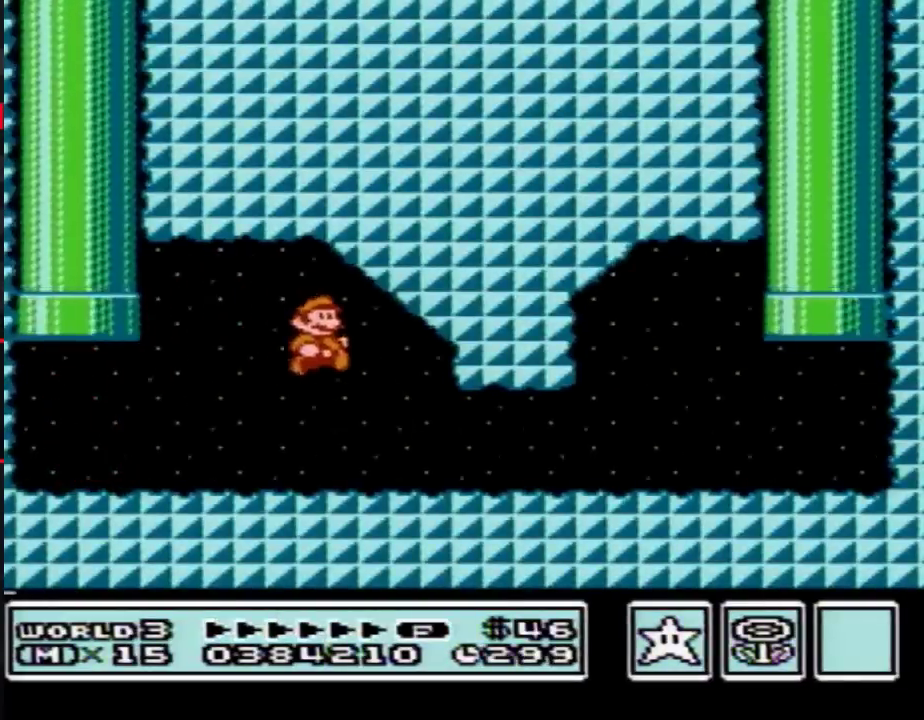
{"buttons": ["B", "DPAD_RIGHT"], "events": []}
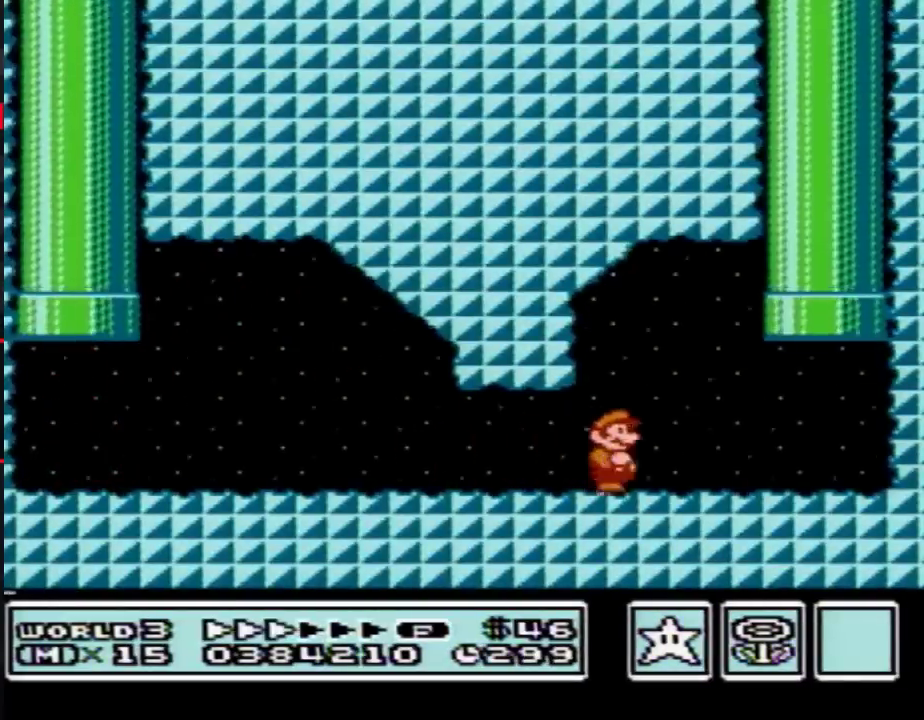
{"buttons": ["A", "B", "DPAD_UP"], "events": [[283, "DPAD_LEFT", "down"], [283, "DPAD_RIGHT", "up"], [317, "A", "down"], [317, "DPAD_UP", "down"], [417, "DPAD_LEFT", "up"]]}
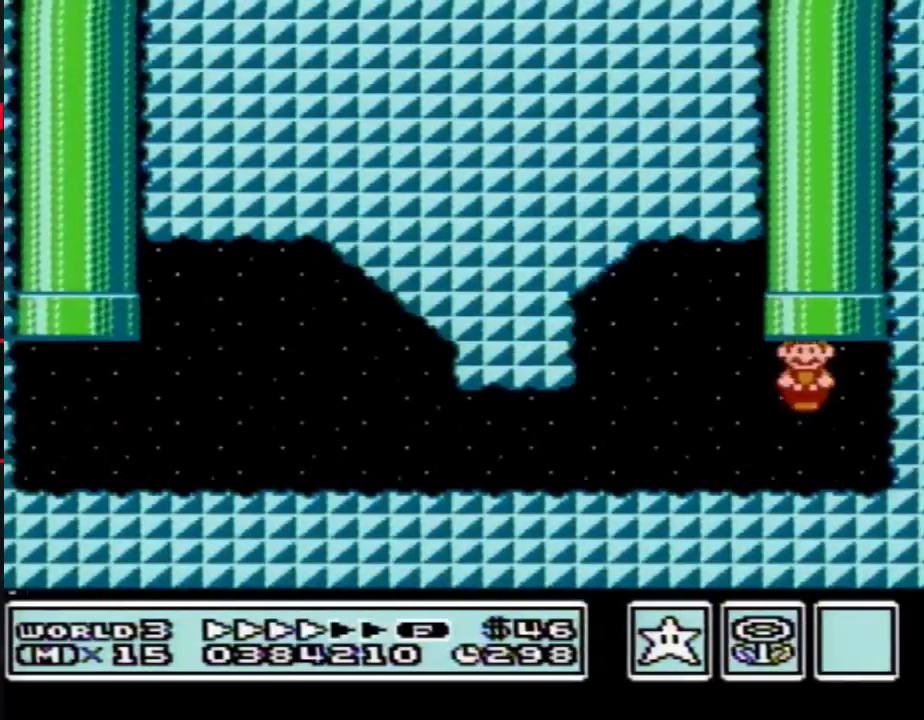
{"buttons": [], "events": [[100, "A", "up"], [133, "DPAD_UP", "up"], [167, "B", "up"]]}
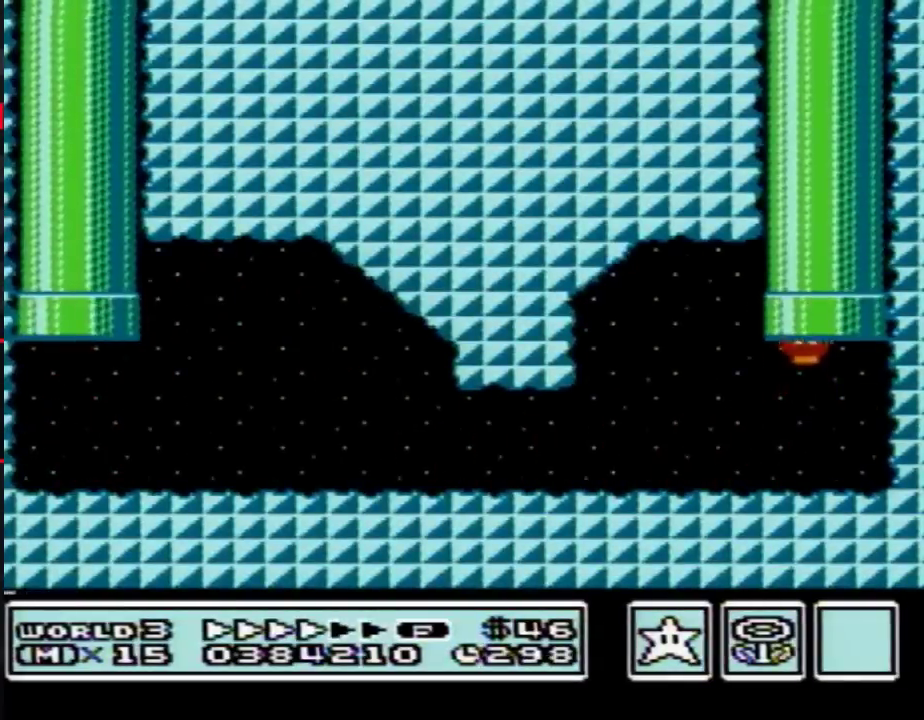
{"buttons": [], "events": []}
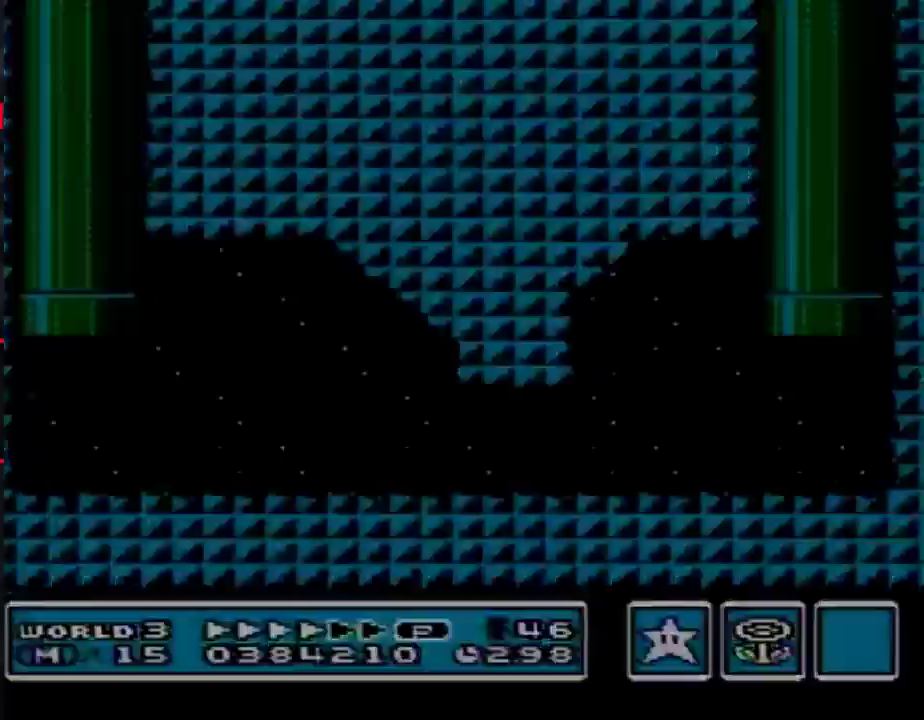
{"buttons": [], "events": []}
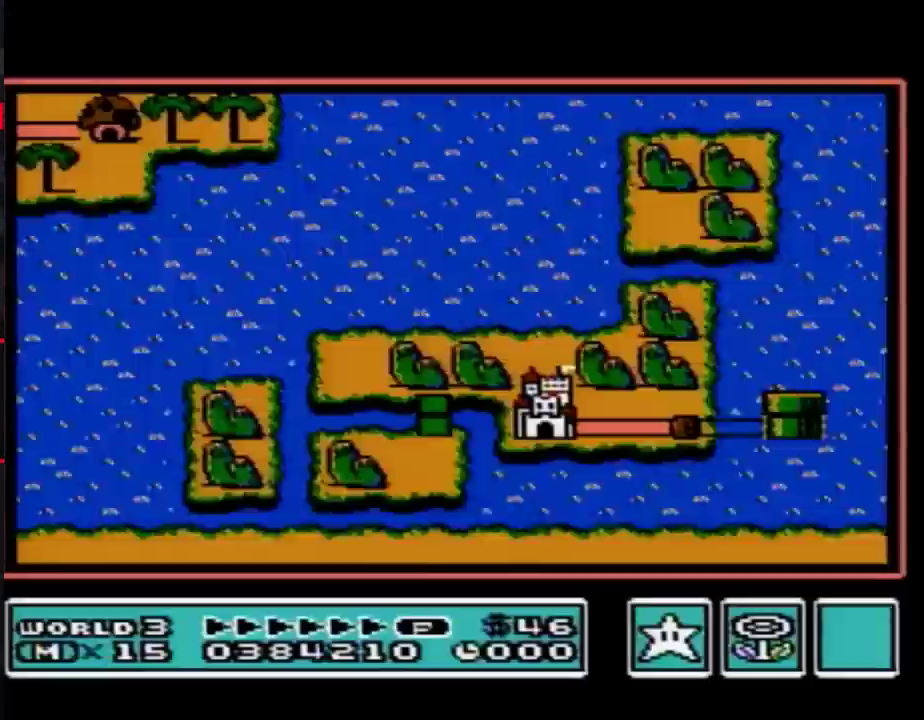
{"buttons": ["DPAD_LEFT"], "events": [[467, "DPAD_LEFT", "down"]]}
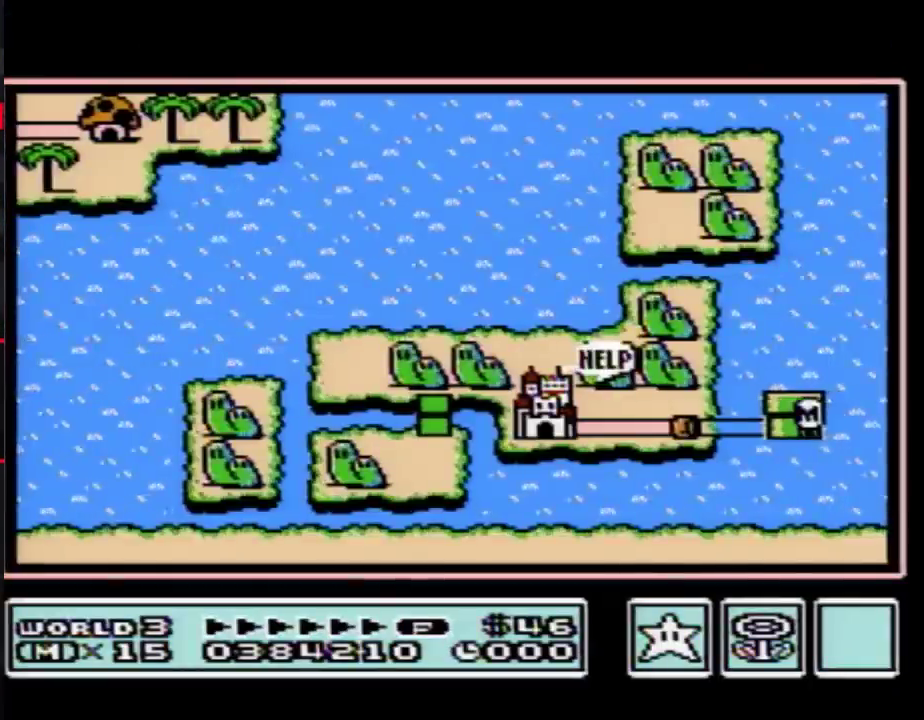
{"buttons": ["DPAD_LEFT"], "events": []}
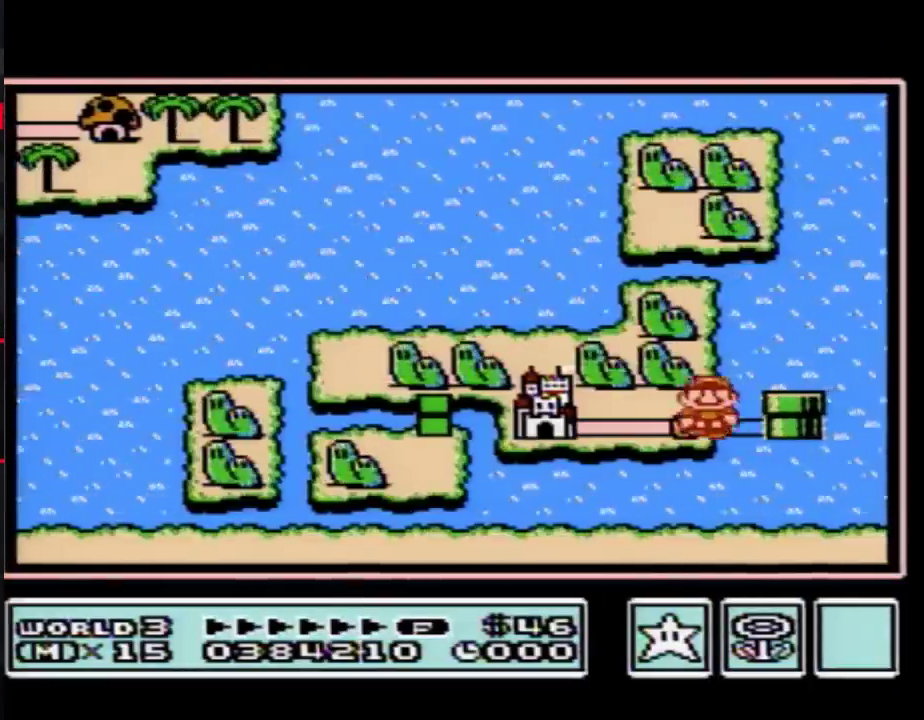
{"buttons": ["DPAD_LEFT"], "events": [[117, "DPAD_LEFT", "up"], [183, "DPAD_LEFT", "down"]]}
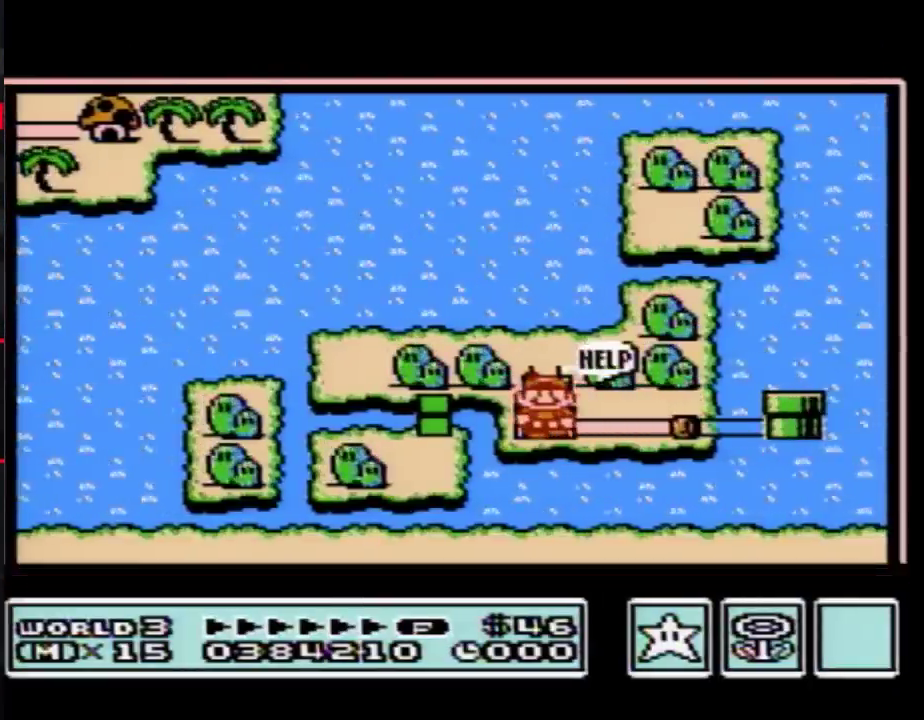
{"buttons": ["DPAD_LEFT"], "events": []}
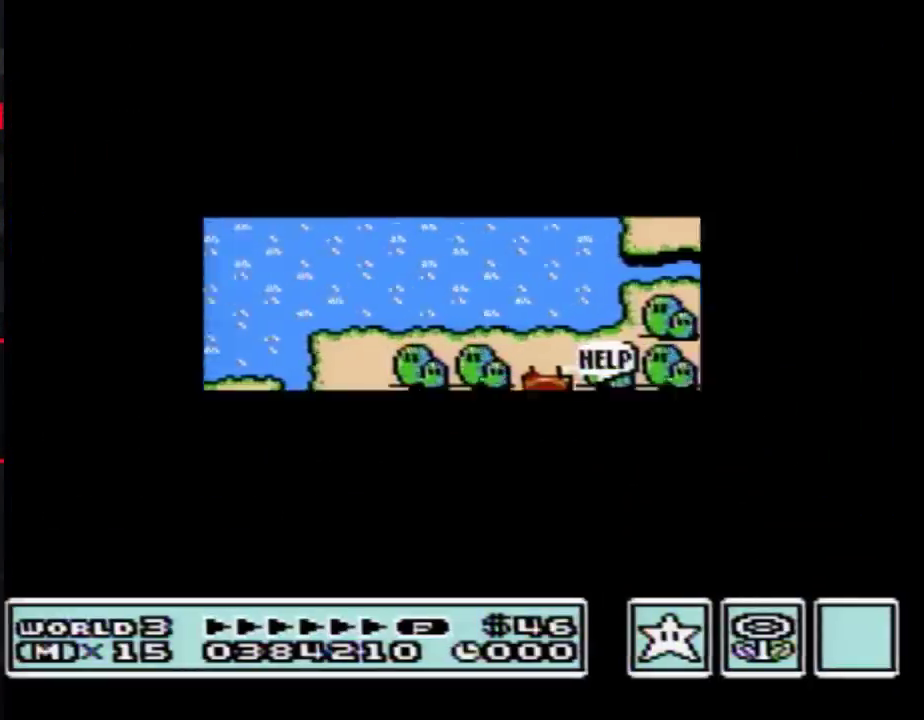
{"buttons": ["B", "DPAD_RIGHT"], "events": [[433, "DPAD_LEFT", "up"], [500, "B", "down"], [500, "DPAD_RIGHT", "down"]]}
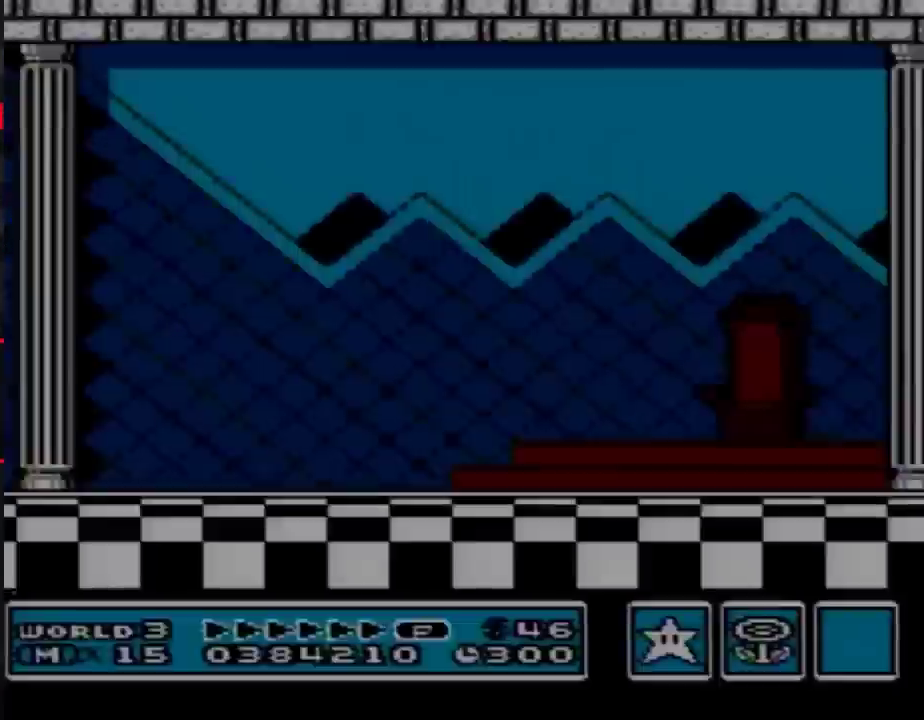
{"buttons": ["B", "DPAD_RIGHT"], "events": [[217, "A", "down"], [333, "A", "up"]]}
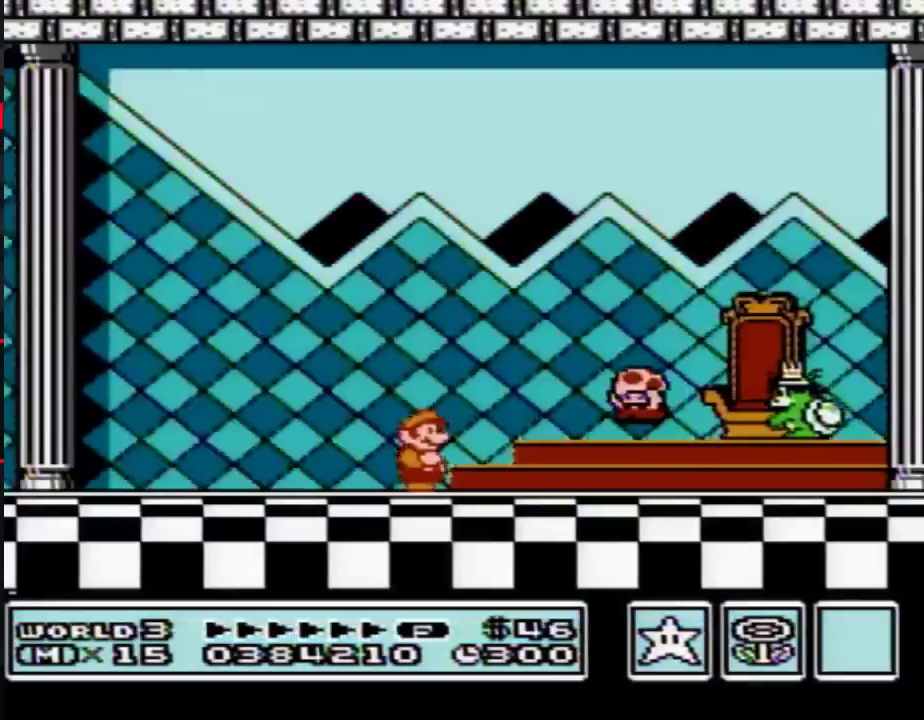
{"buttons": [], "events": [[83, "A", "down"], [150, "A", "up"], [150, "B", "up"], [183, "DPAD_RIGHT", "up"]]}
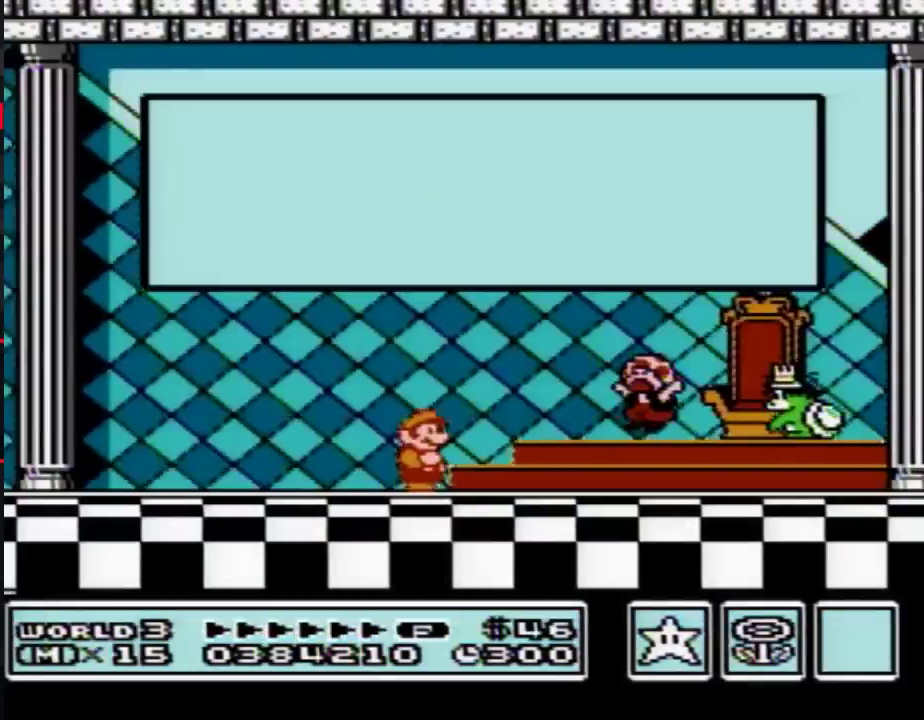
{"buttons": ["A", "B"], "events": [[117, "B", "down"], [150, "A", "down"], [150, "B", "up"], [183, "A", "up"], [300, "A", "down"], [300, "B", "down"], [333, "A", "up"], [333, "B", "up"], [483, "A", "down"], [483, "B", "down"]]}
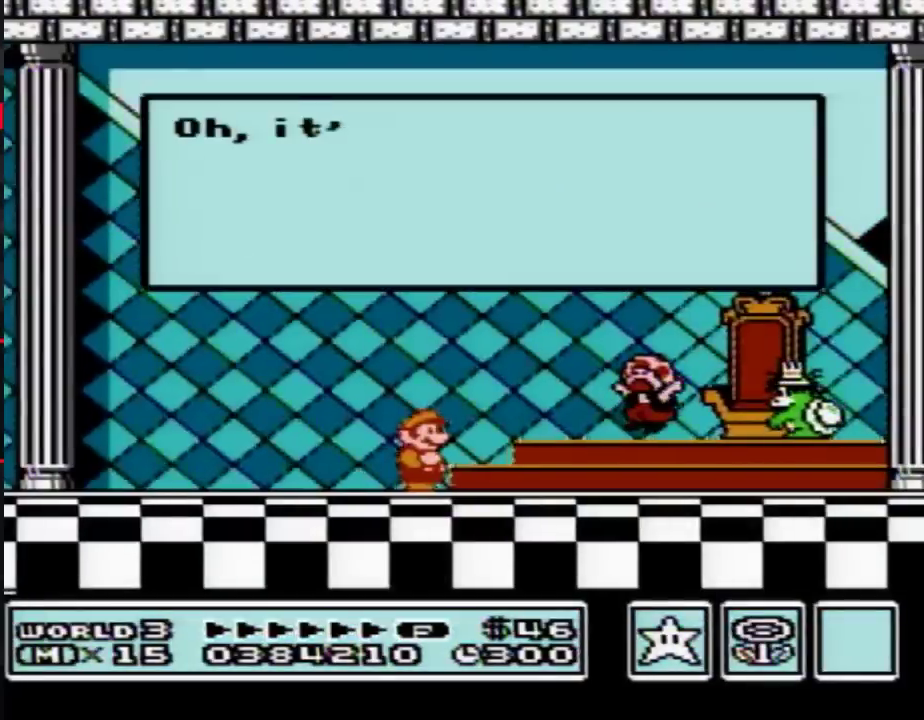
{"buttons": [], "events": [[17, "B", "up"], [50, "A", "up"], [183, "A", "down"], [233, "A", "up"], [333, "A", "down"], [433, "A", "up"]]}
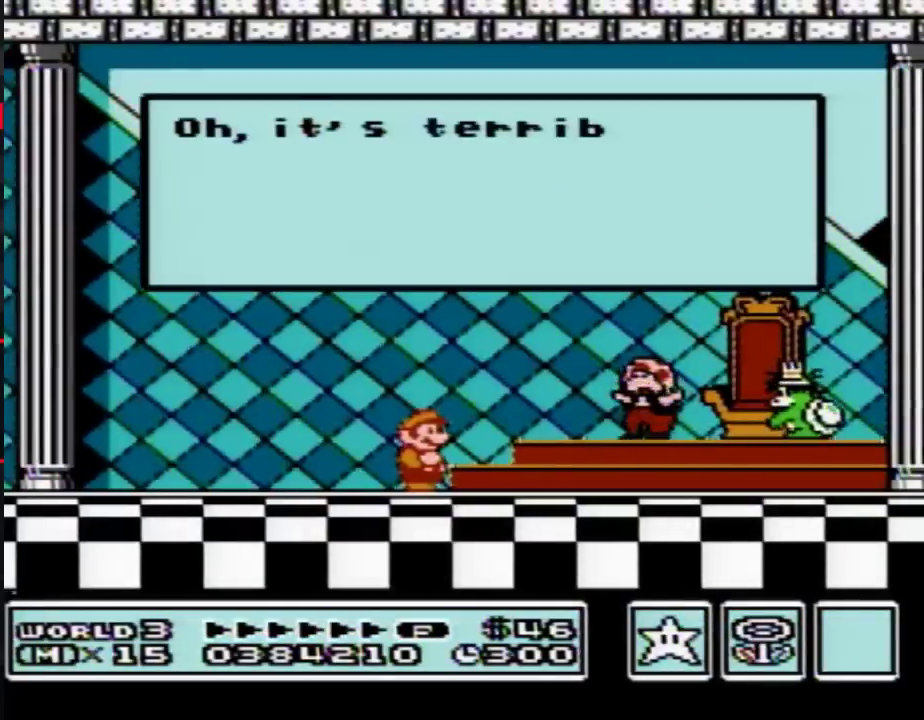
{"buttons": [], "events": [[50, "A", "down"], [150, "A", "up"], [250, "A", "down"], [300, "A", "up"]]}
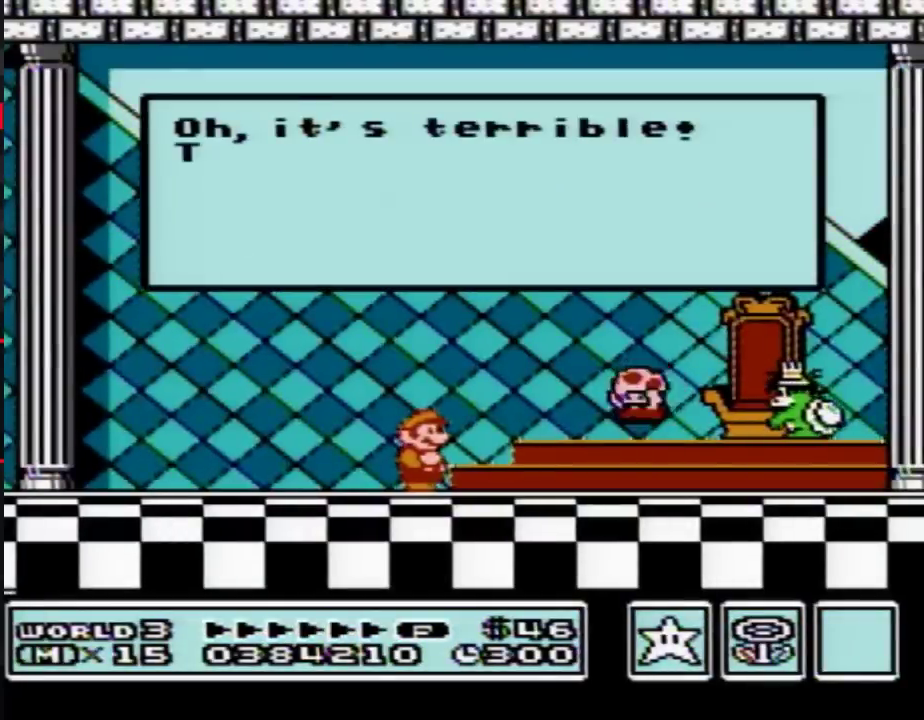
{"buttons": [], "events": []}
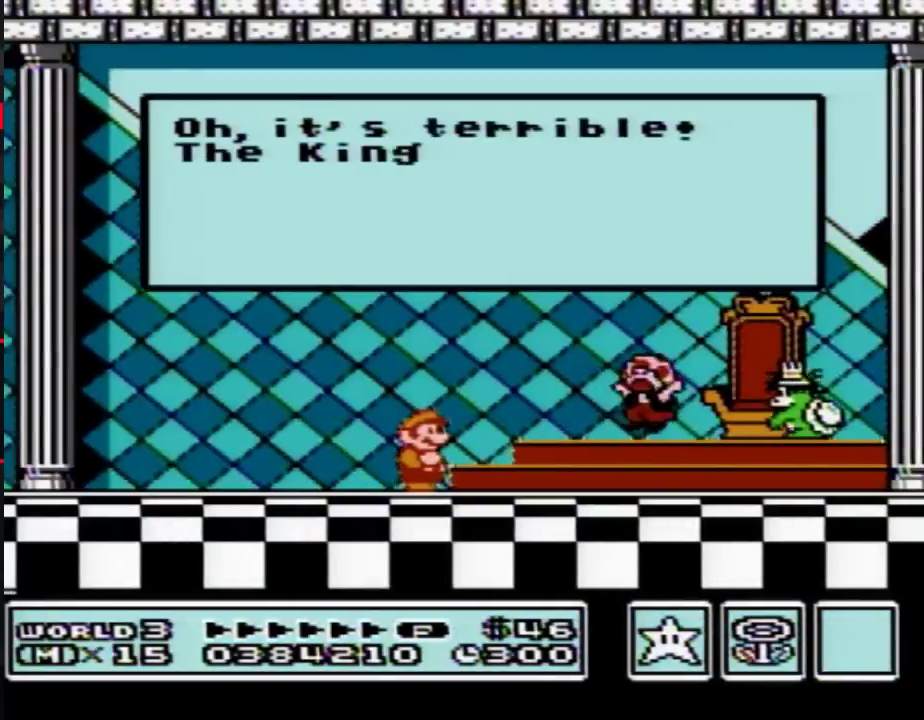
{"buttons": ["A"], "events": [[83, "A", "down"], [117, "A", "up"], [150, "A", "down"], [217, "A", "up"], [483, "A", "down"]]}
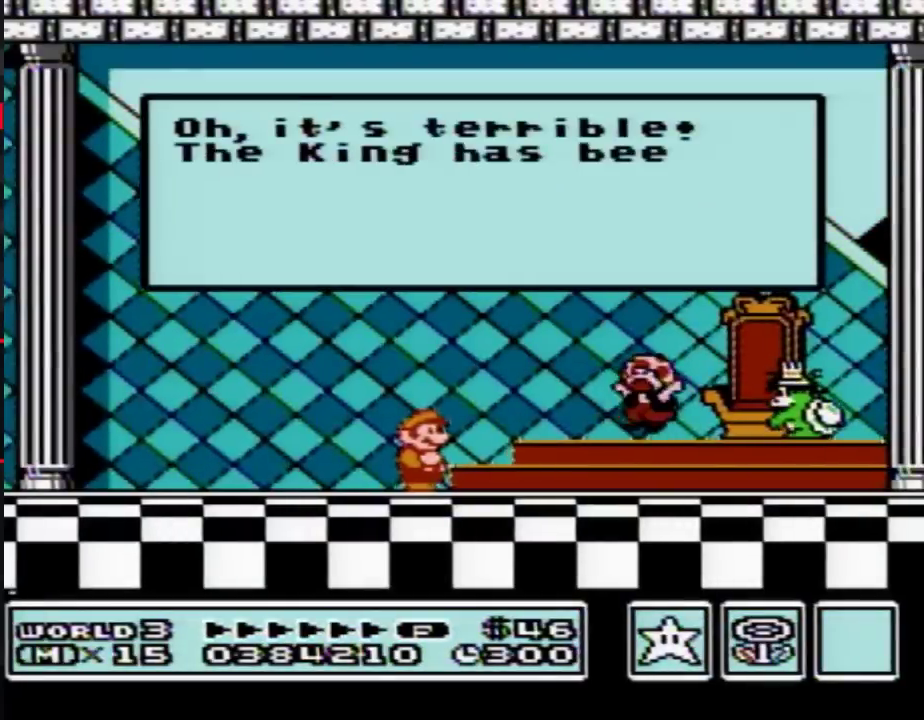
{"buttons": [], "events": [[17, "A", "up"], [50, "A", "down"], [83, "A", "up"], [233, "A", "down"], [267, "A", "up"], [300, "A", "down"], [333, "A", "up"], [367, "A", "down"], [400, "A", "up"], [433, "A", "down"], [467, "A", "up"]]}
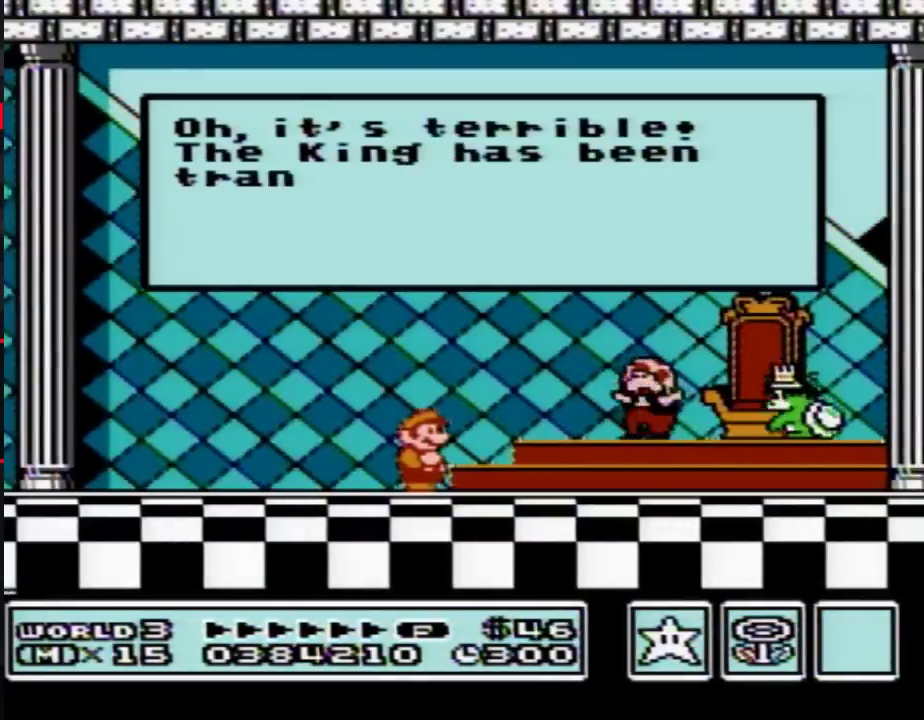
{"buttons": ["A"], "events": [[467, "A", "down"]]}
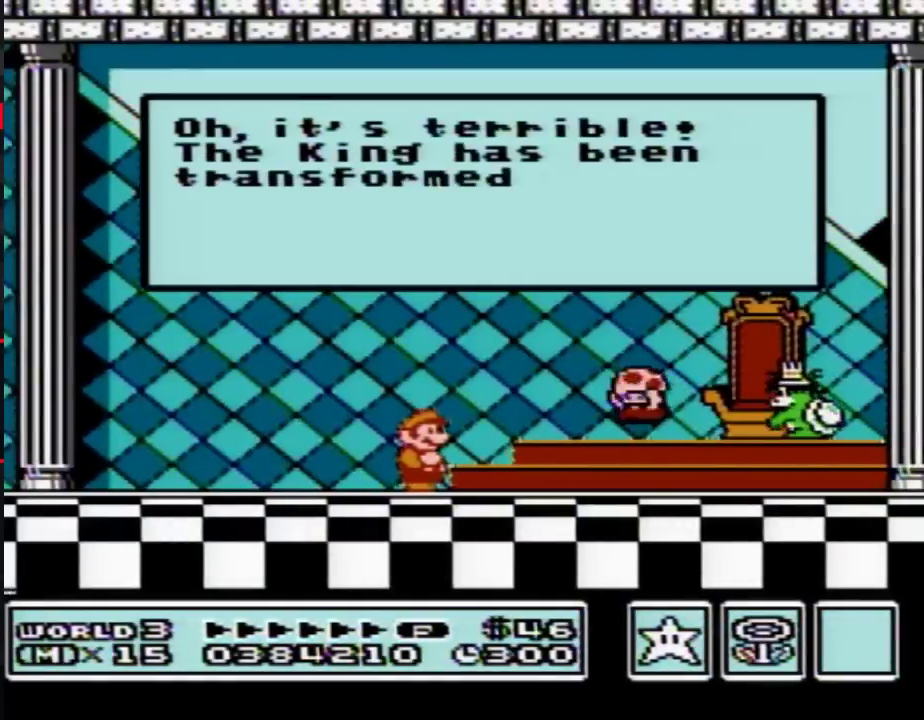
{"buttons": [], "events": [[17, "A", "up"]]}
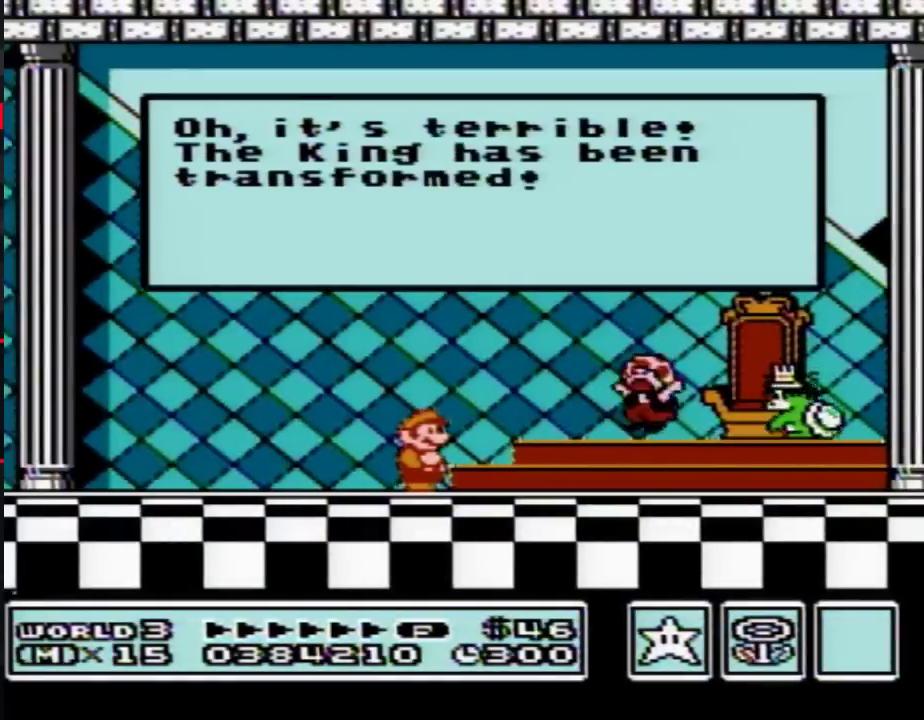
{"buttons": [], "events": []}
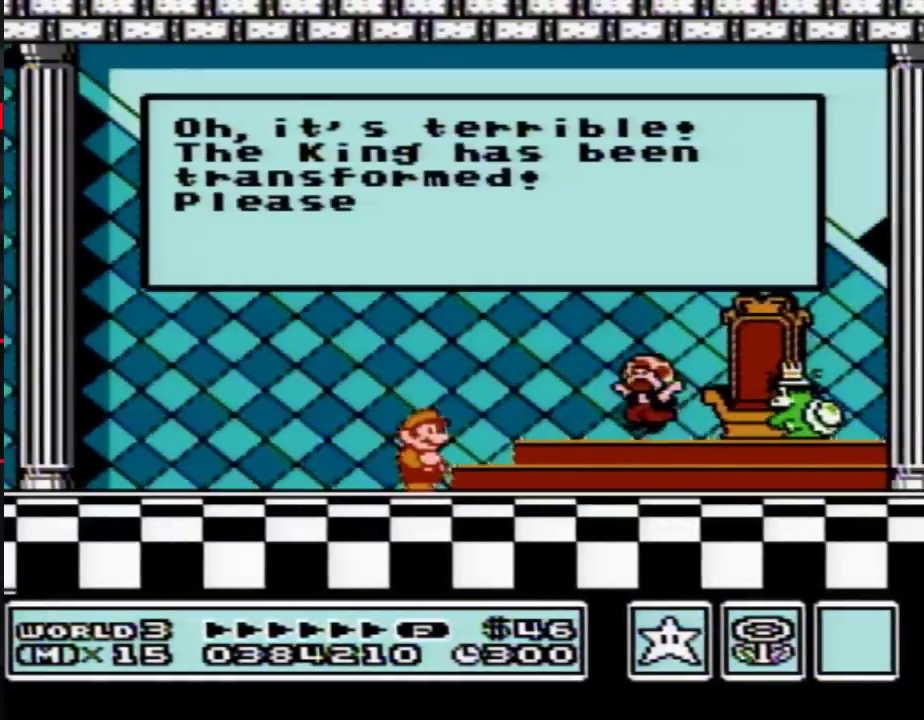
{"buttons": [], "events": []}
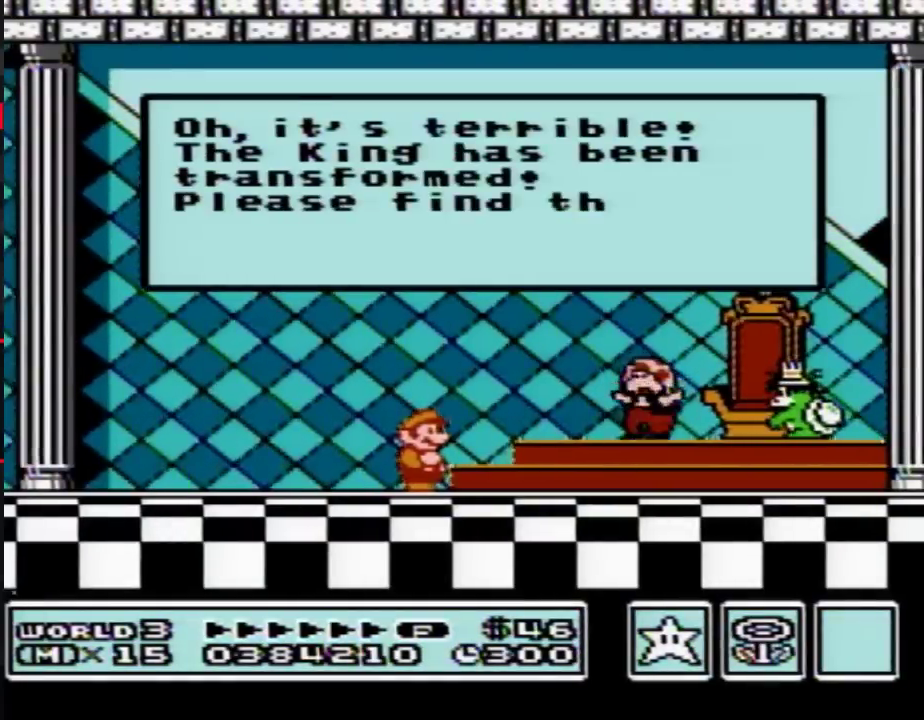
{"buttons": [], "events": [[83, "A", "down"], [150, "A", "up"], [217, "A", "down"], [433, "A", "up"]]}